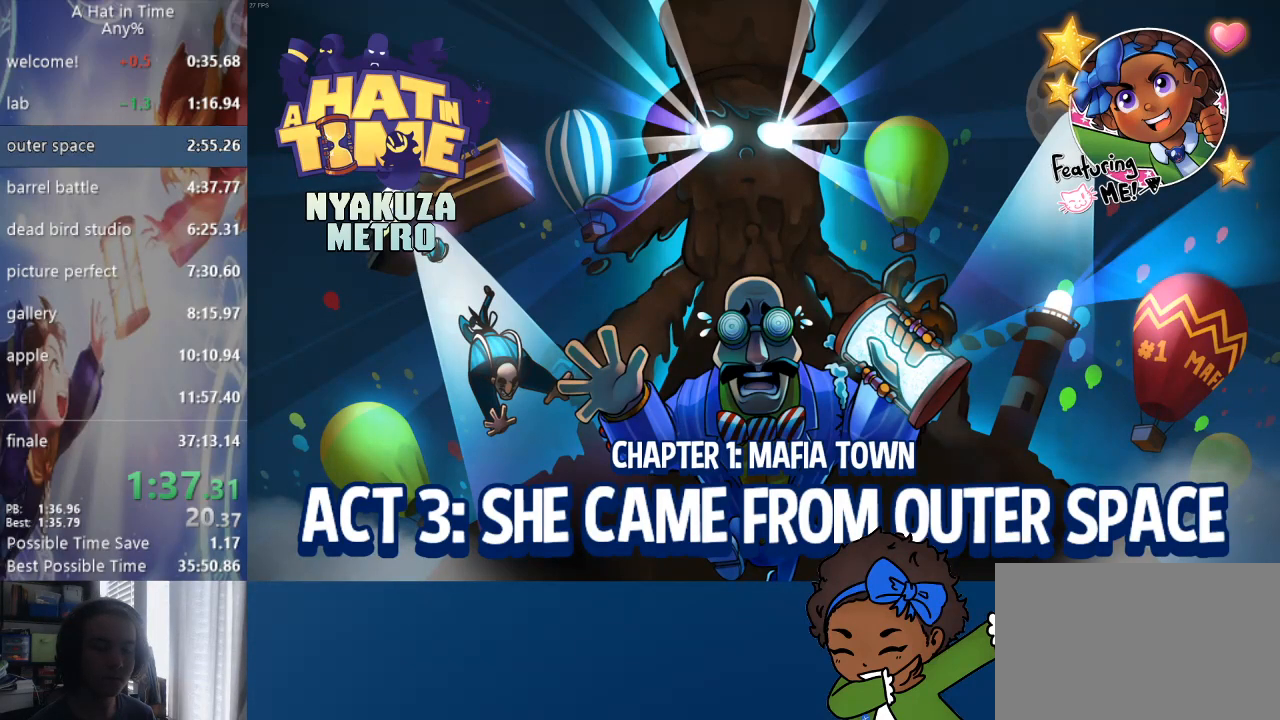
Gameplay with a controller (PlayStation layout); each line is a JSON object with the inputs held at the frame after it (dt_ms = milliseconds from this image to that frame). "events" lists button and stick changes between this image and that frame as [ms after this image, input, new state], when the widget could be followed in between. Not read: L1.
{"dt_ms": 500, "buttons": [], "left_stick": "center", "right_stick": "center", "events": [[267, "CIRCLE", "down"], [333, "CIRCLE", "up"]]}
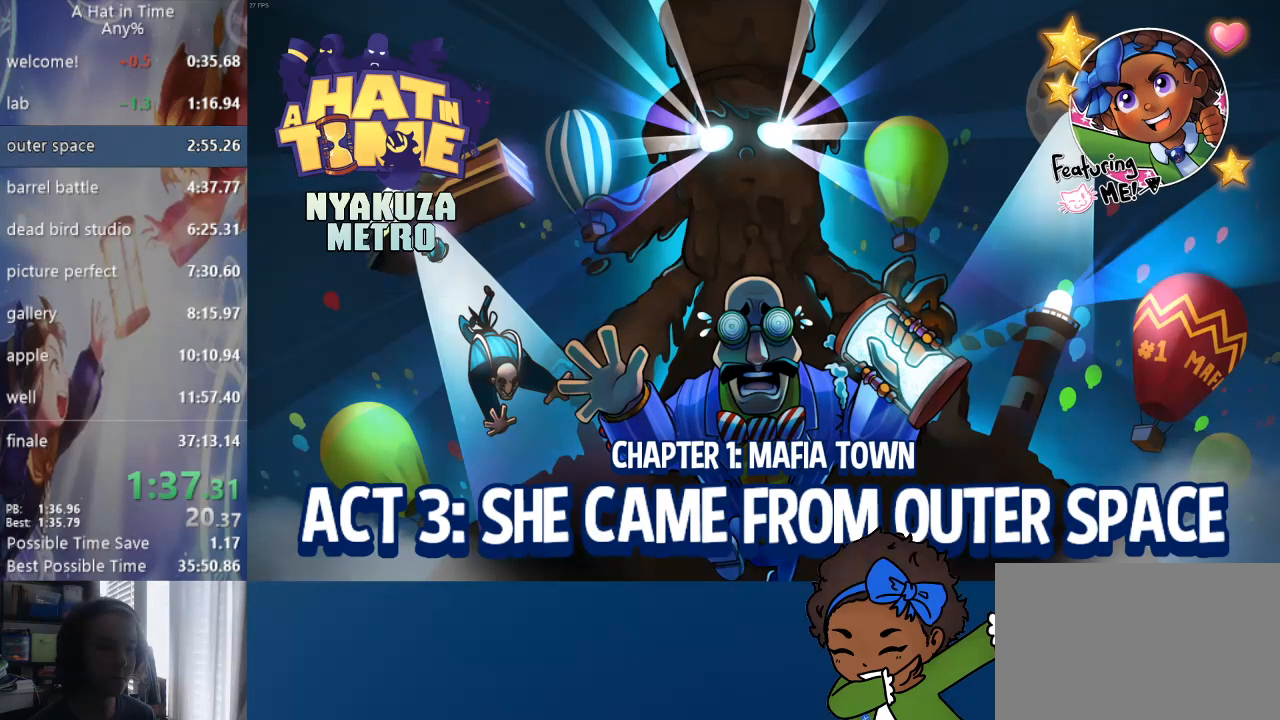
{"dt_ms": 500, "buttons": [], "left_stick": "center", "right_stick": "center", "events": []}
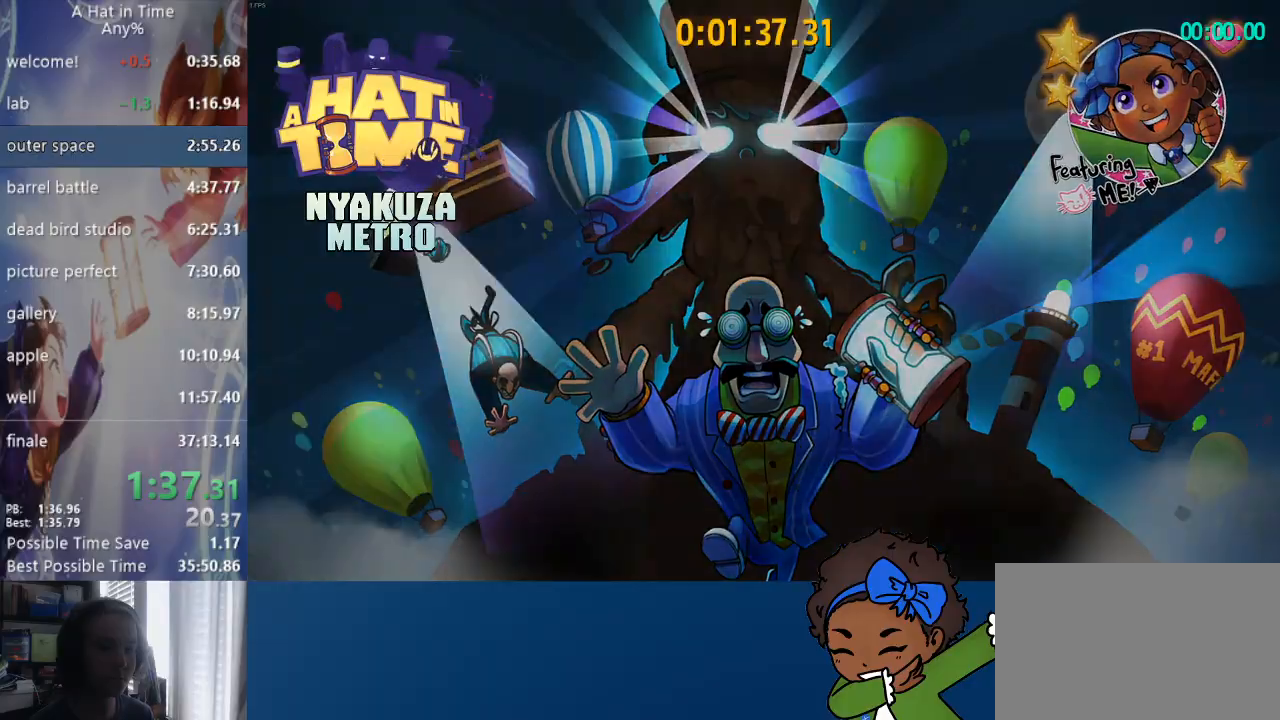
{"dt_ms": 500, "buttons": [], "left_stick": "center", "right_stick": "center", "events": []}
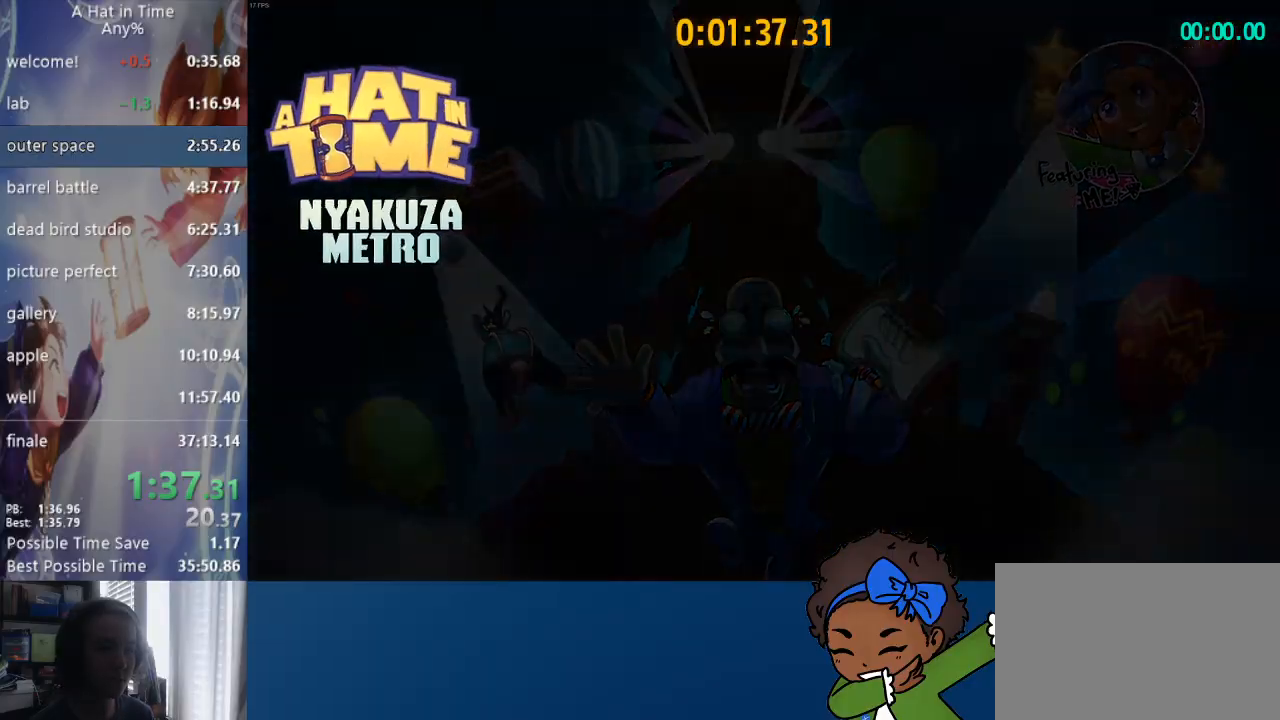
{"dt_ms": 500, "buttons": ["L2"], "left_stick": "up-left", "right_stick": "center", "events": [[367, "left_stick", "up-left"], [450, "L2", "down"]]}
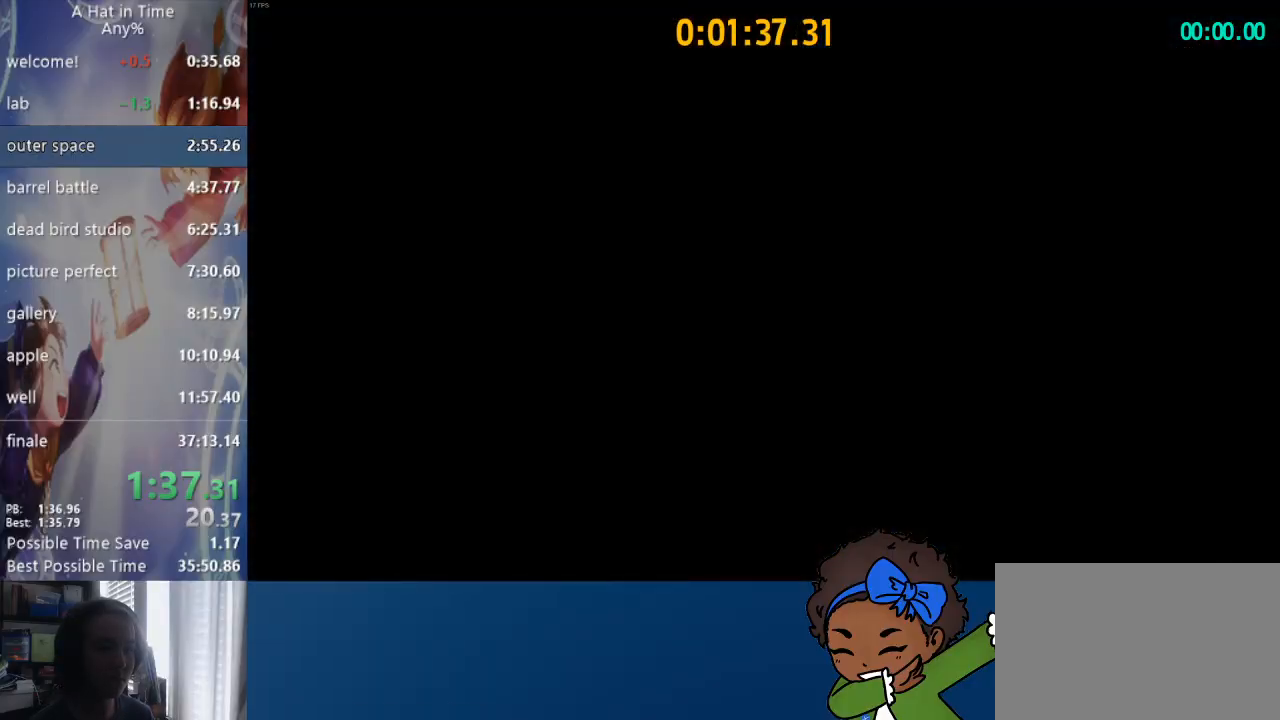
{"dt_ms": 500, "buttons": ["L2"], "left_stick": "up-left", "right_stick": "left", "events": [[233, "right_stick", "left"]]}
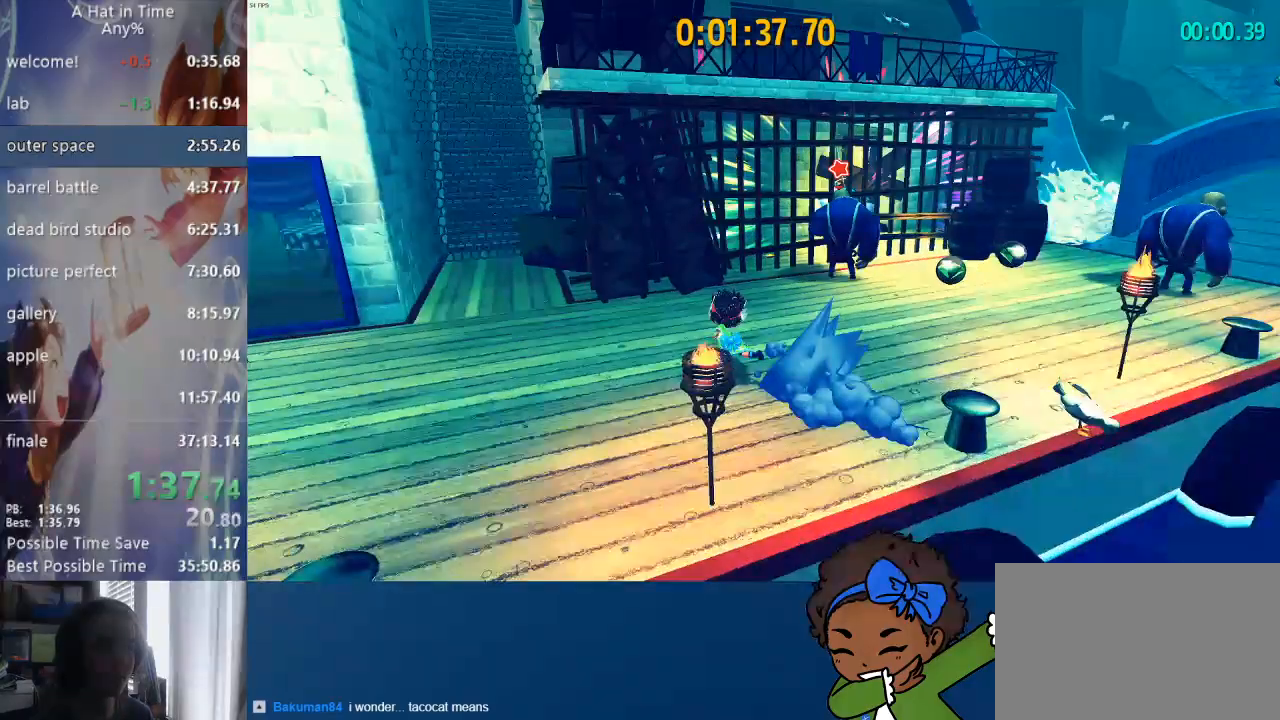
{"dt_ms": 500, "buttons": ["CROSS", "L2"], "left_stick": "up-left", "right_stick": "left"}
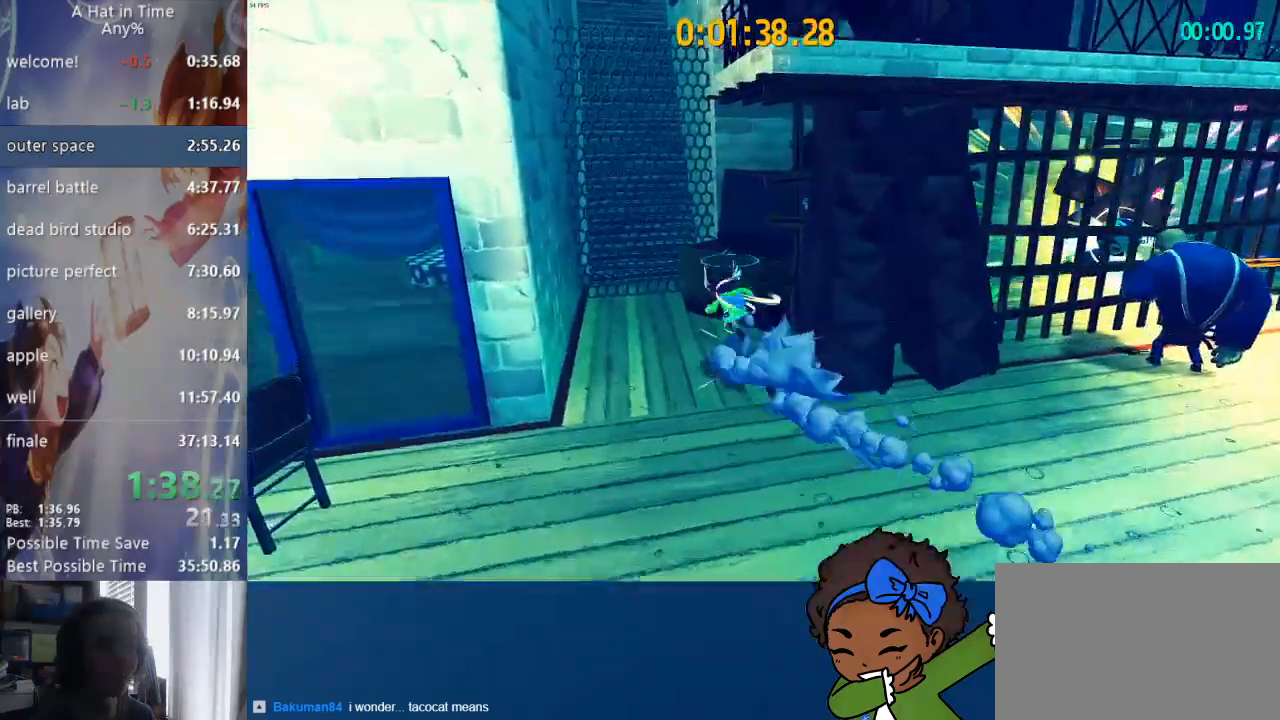
{"dt_ms": 500, "buttons": ["L2"], "left_stick": "up-left", "right_stick": "center", "events": [[183, "CROSS", "up"], [467, "right_stick", "center"]]}
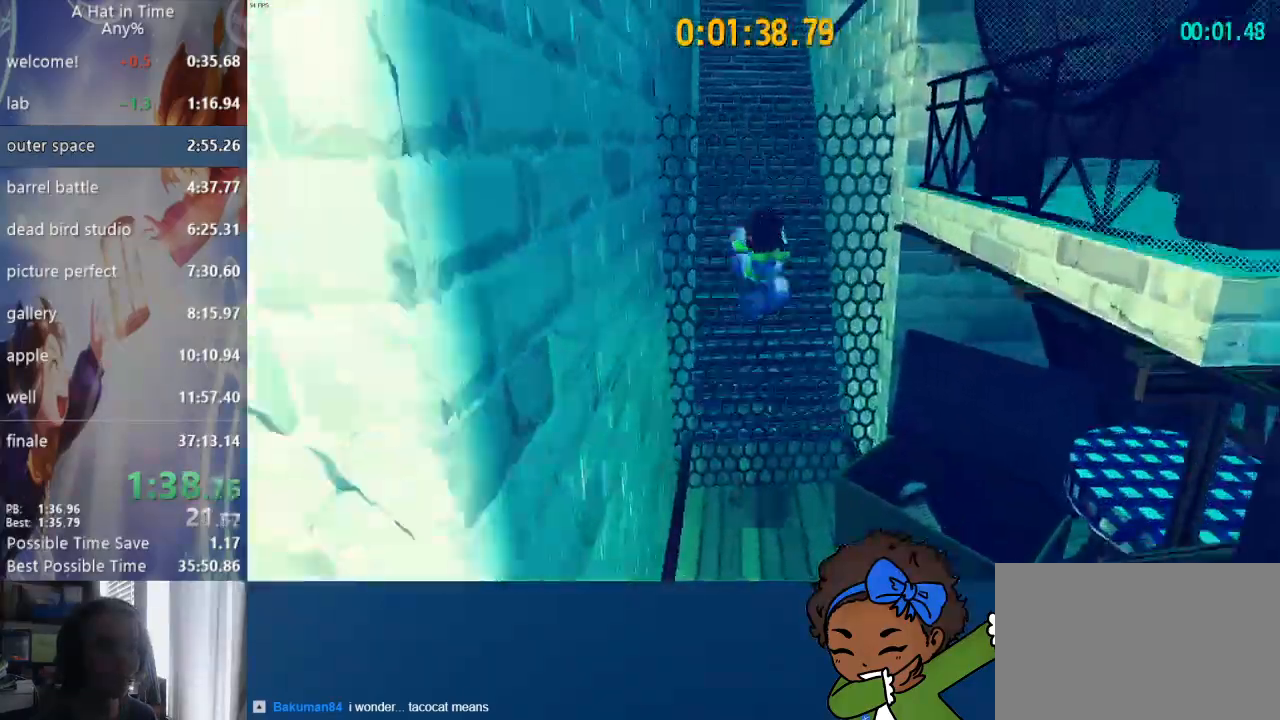
{"dt_ms": 1000, "buttons": ["L2"], "left_stick": "up", "right_stick": "center"}
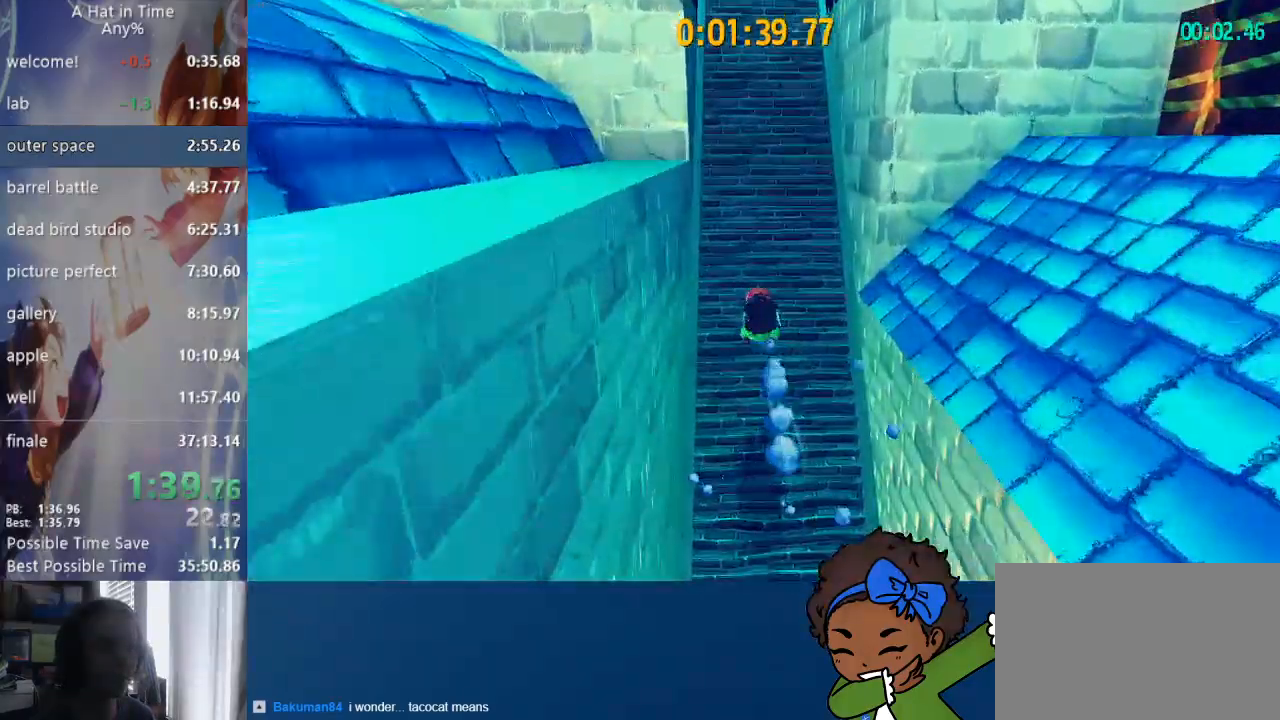
{"dt_ms": 500, "buttons": ["L2"], "left_stick": "up", "right_stick": "center", "events": []}
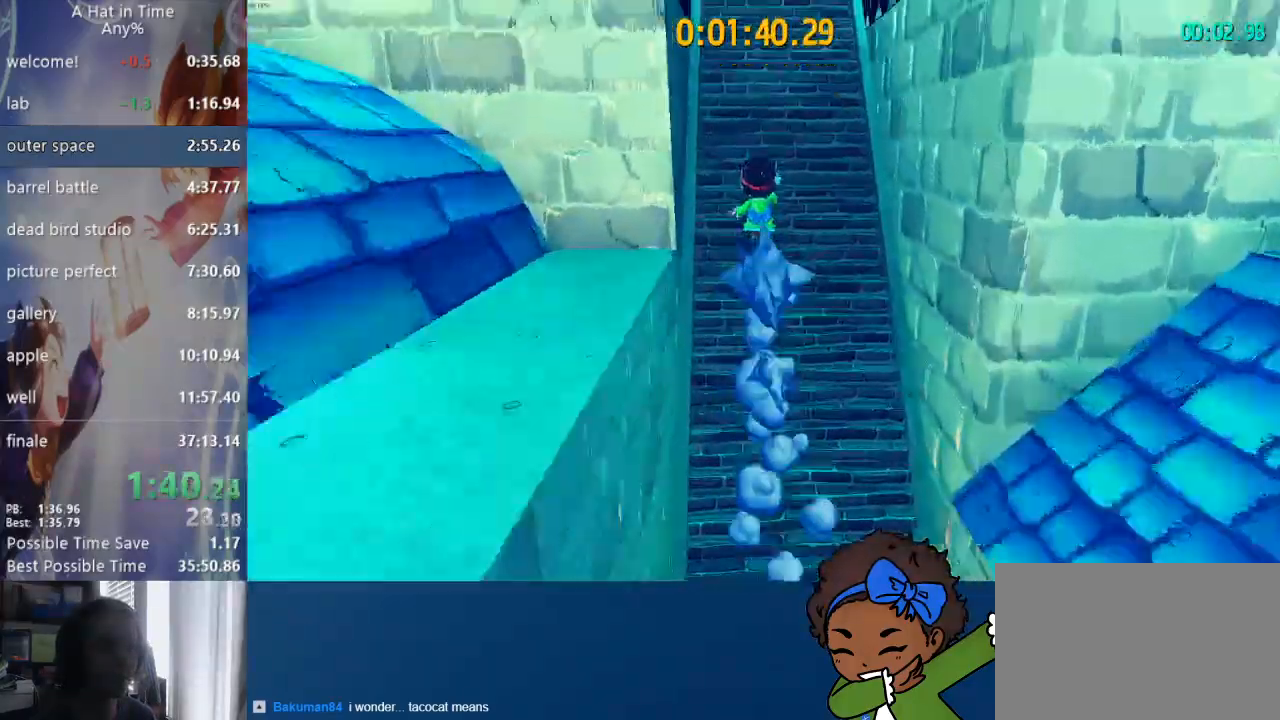
{"dt_ms": 500, "buttons": ["L2"], "left_stick": "up", "right_stick": "center", "events": []}
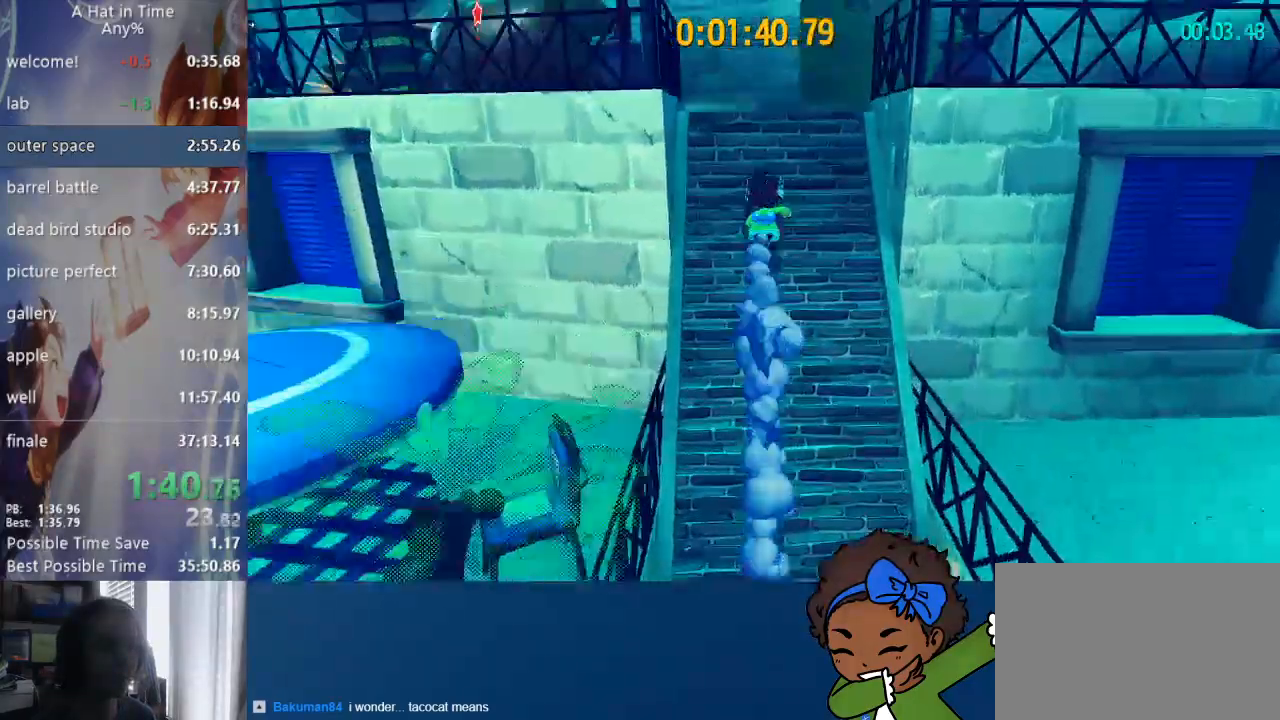
{"dt_ms": 500, "buttons": ["L2"], "left_stick": "up-right", "right_stick": "left"}
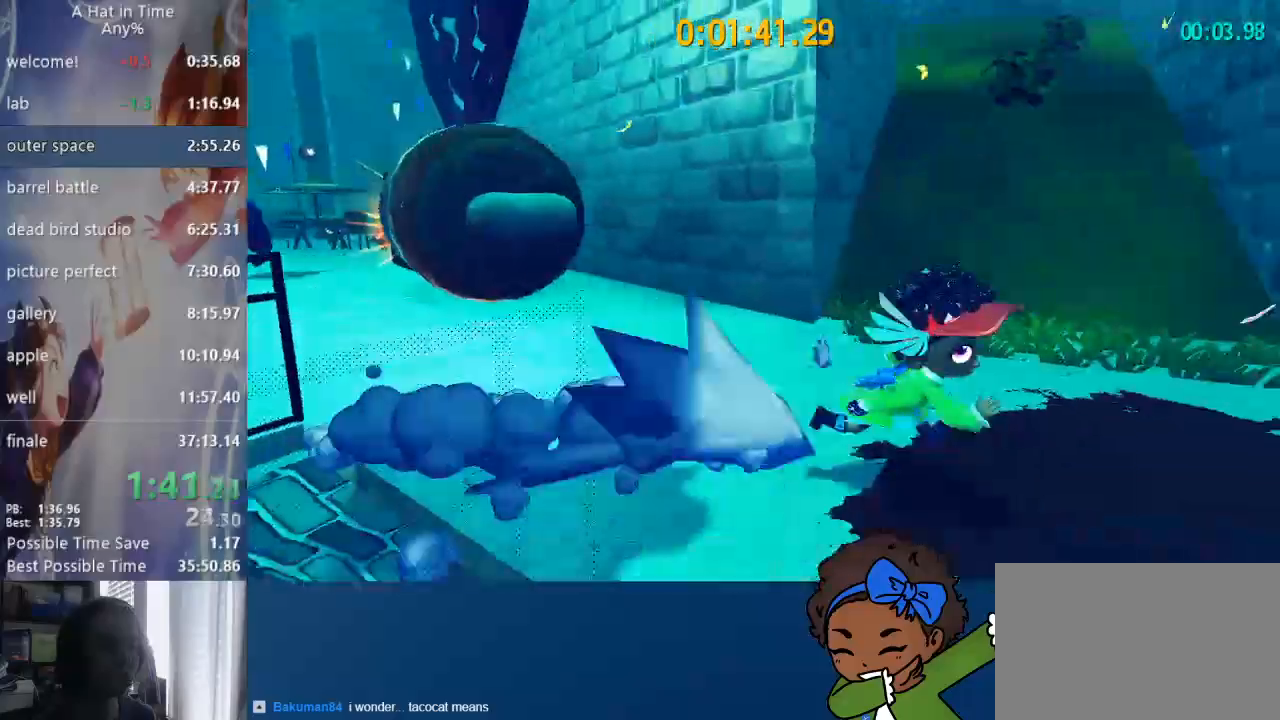
{"dt_ms": 500, "buttons": ["L2"], "left_stick": "down-left", "right_stick": "center", "events": [[17, "left_stick", "down-right"], [17, "right_stick", "center"], [83, "L3", "down"], [83, "left_stick", "down"], [383, "L3", "up"], [383, "left_stick", "down-left"]]}
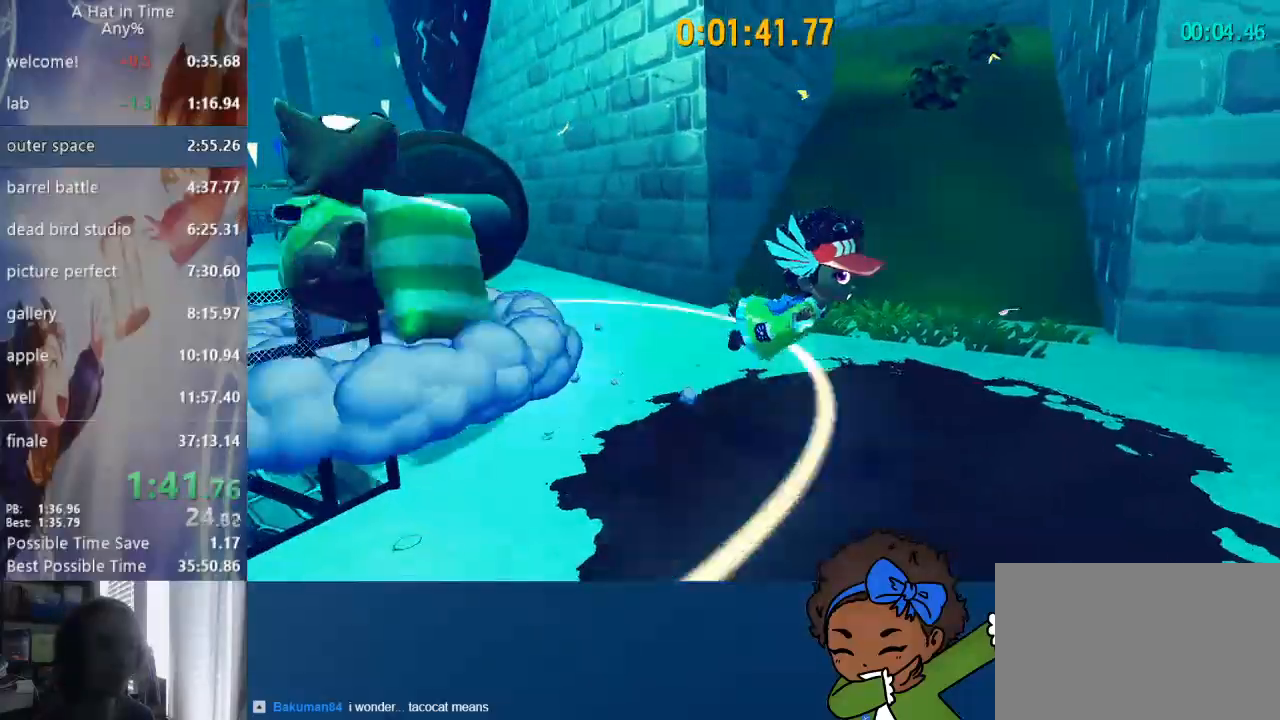
{"dt_ms": 500, "buttons": ["L2"], "left_stick": "left", "right_stick": "right", "events": [[117, "left_stick", "left"], [183, "right_stick", "right"]]}
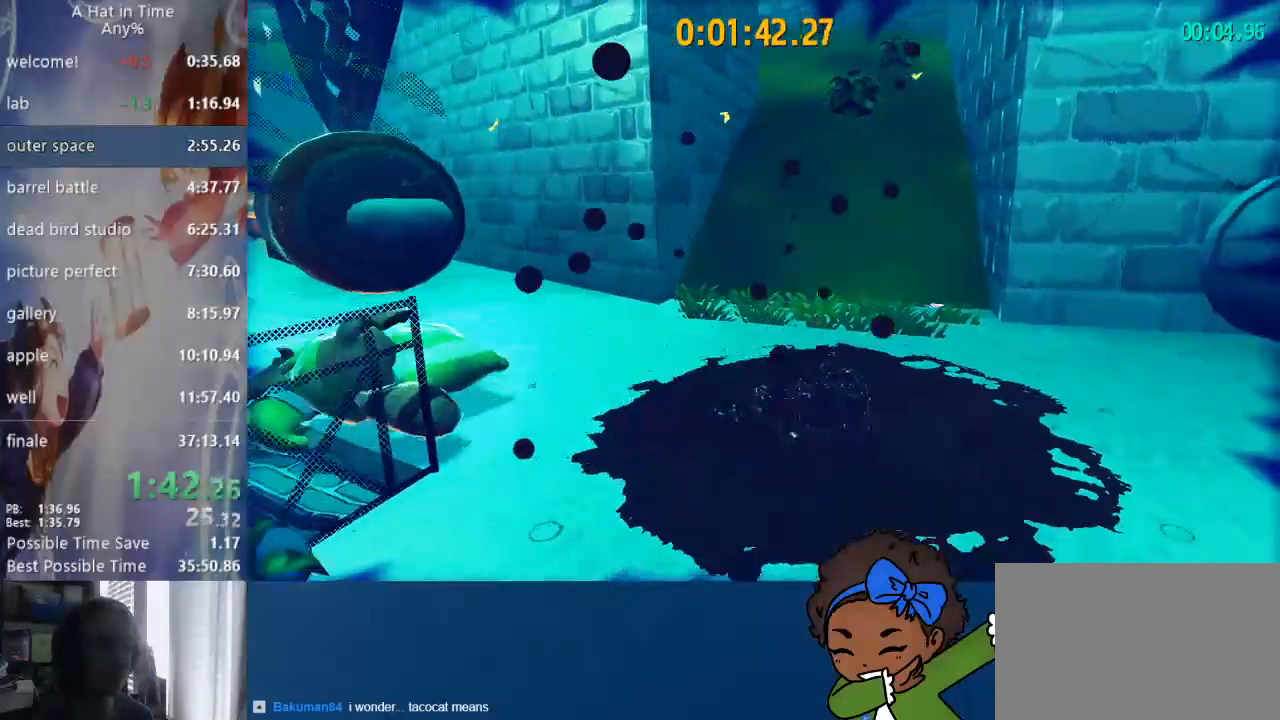
{"dt_ms": 500, "buttons": ["L2"], "left_stick": "left", "right_stick": "right", "events": []}
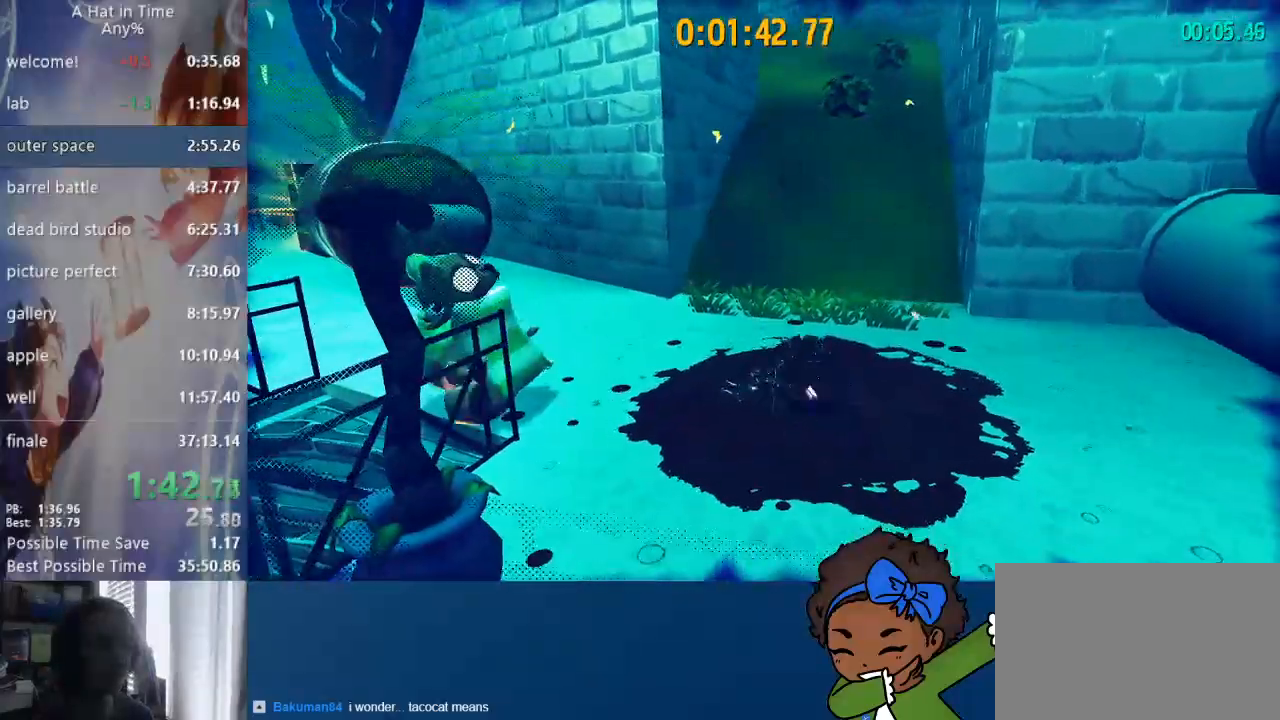
{"dt_ms": 500, "buttons": ["L2"], "left_stick": "down-left", "right_stick": "right", "events": [[300, "CROSS", "down"], [383, "left_stick", "down-left"], [483, "CROSS", "up"]]}